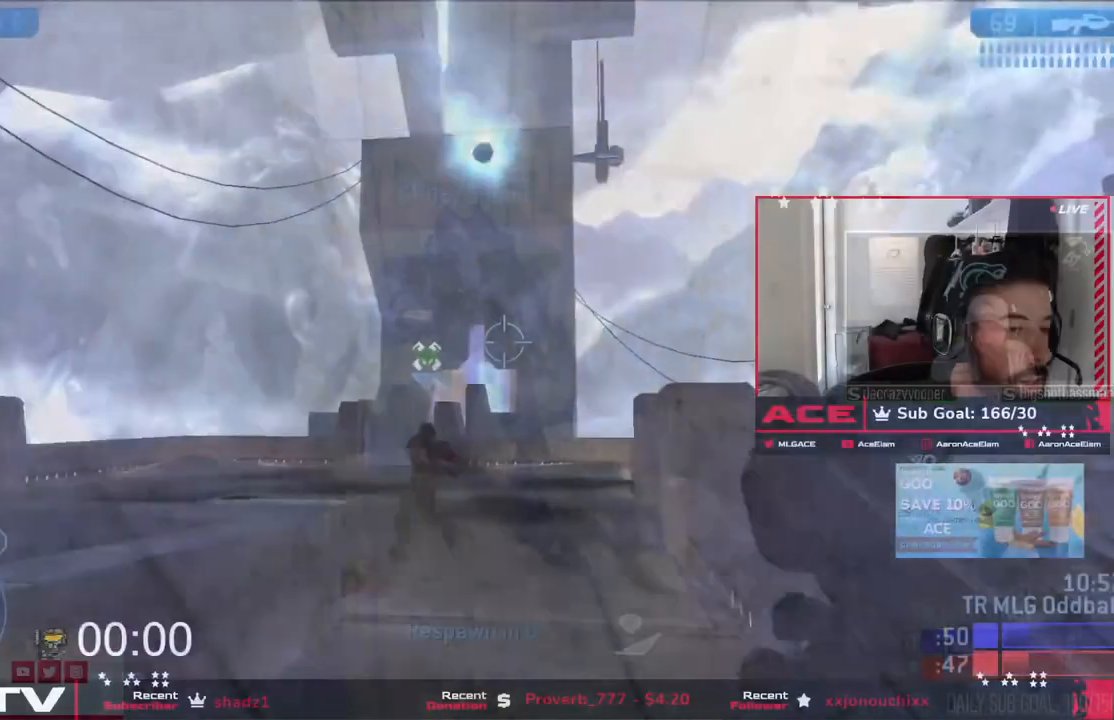
Gameplay with a controller (Xbox layout); each line is a JSON object with the inputs held at the frame after it. "events" lists button and stick changes between this image and that frame as [ms after this image, input, new state], when the widget could be followed in between. Not read: right_stick.
{"buttons": [], "left_stick": "up-left", "events": [[50, "left_stick", "left"], [100, "X", "up"], [200, "left_stick", "up-left"]]}
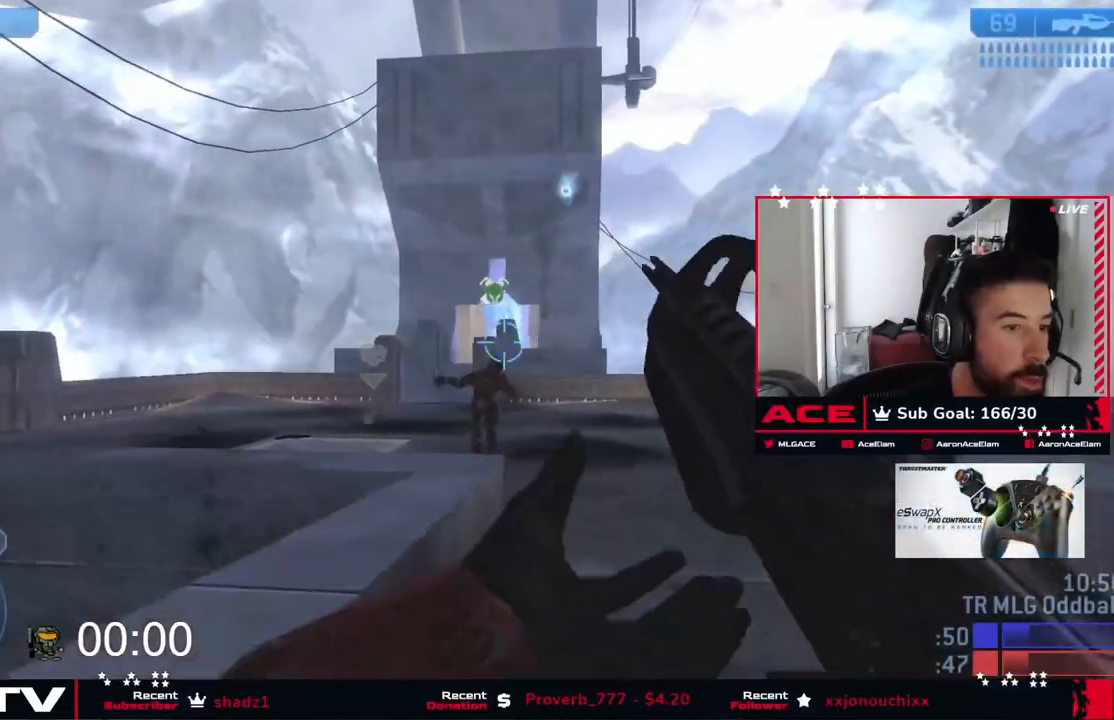
{"buttons": [], "left_stick": "down", "events": [[50, "left_stick", "center"], [151, "left_stick", "down"], [384, "R3", "down"], [484, "R3", "up"]]}
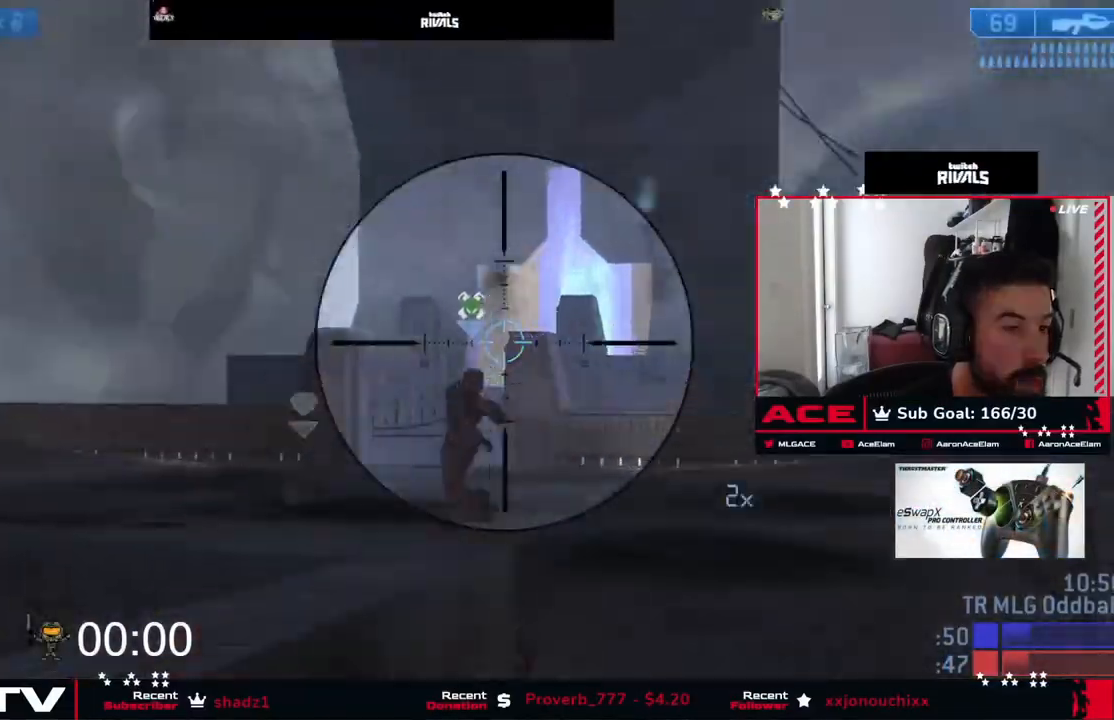
{"buttons": [], "left_stick": "center", "events": [[484, "left_stick", "center"]]}
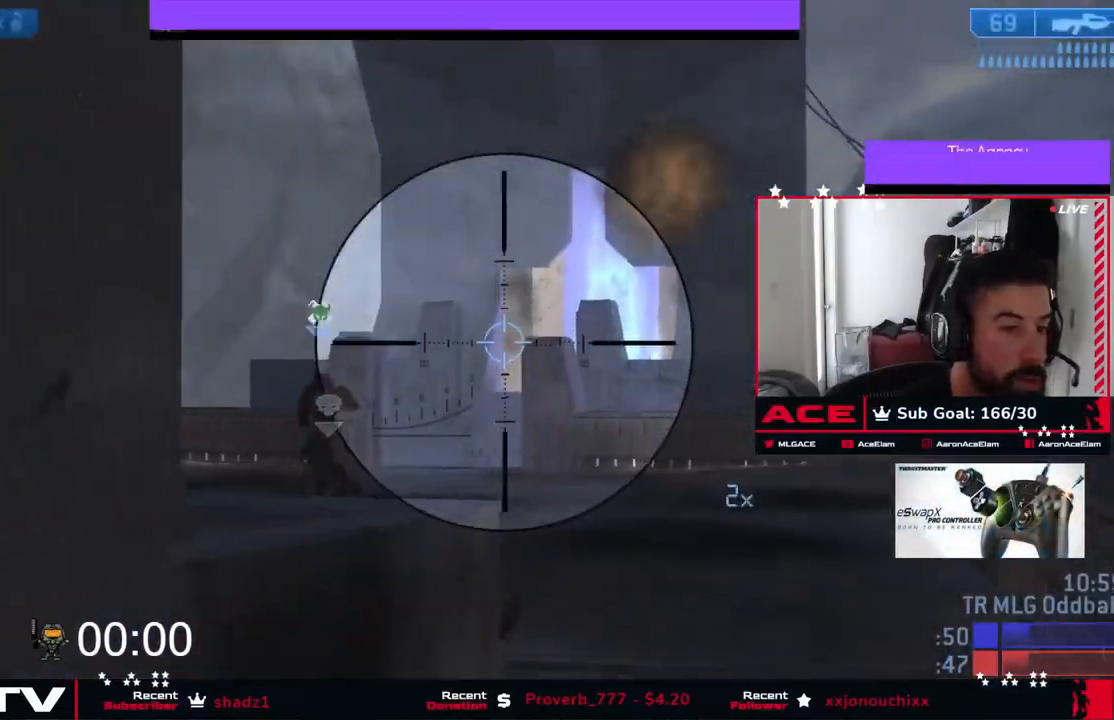
{"buttons": [], "left_stick": "down-right", "events": [[67, "left_stick", "up"], [234, "left_stick", "down"], [484, "left_stick", "down-right"]]}